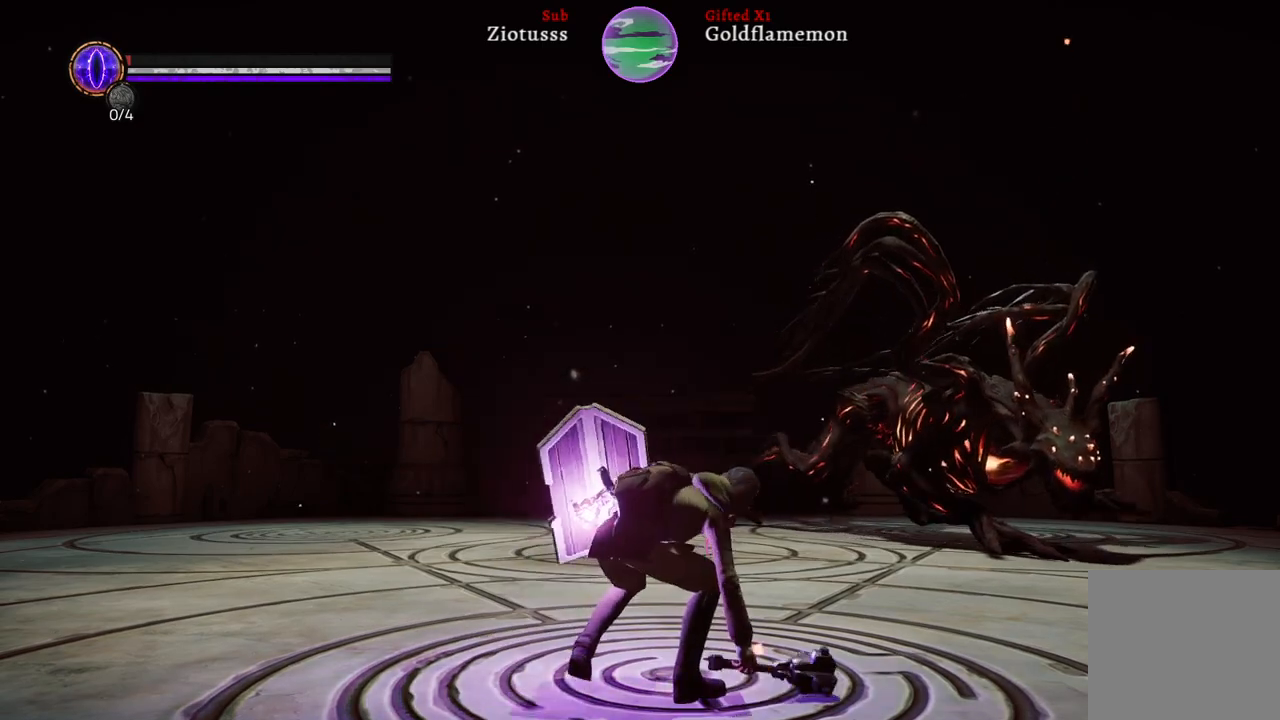
Gameplay with a controller (Xbox layout); each line is a JSON object with the inputs held at the frame after it. "events" lists button and stick changes between this image and that frame as [ms after this image, input, new state], when the widget could be followed in between.
{"buttons": [], "left_stick": "center", "right_stick": "center", "events": [[33, "right_stick", "right"], [267, "right_stick", "center"]]}
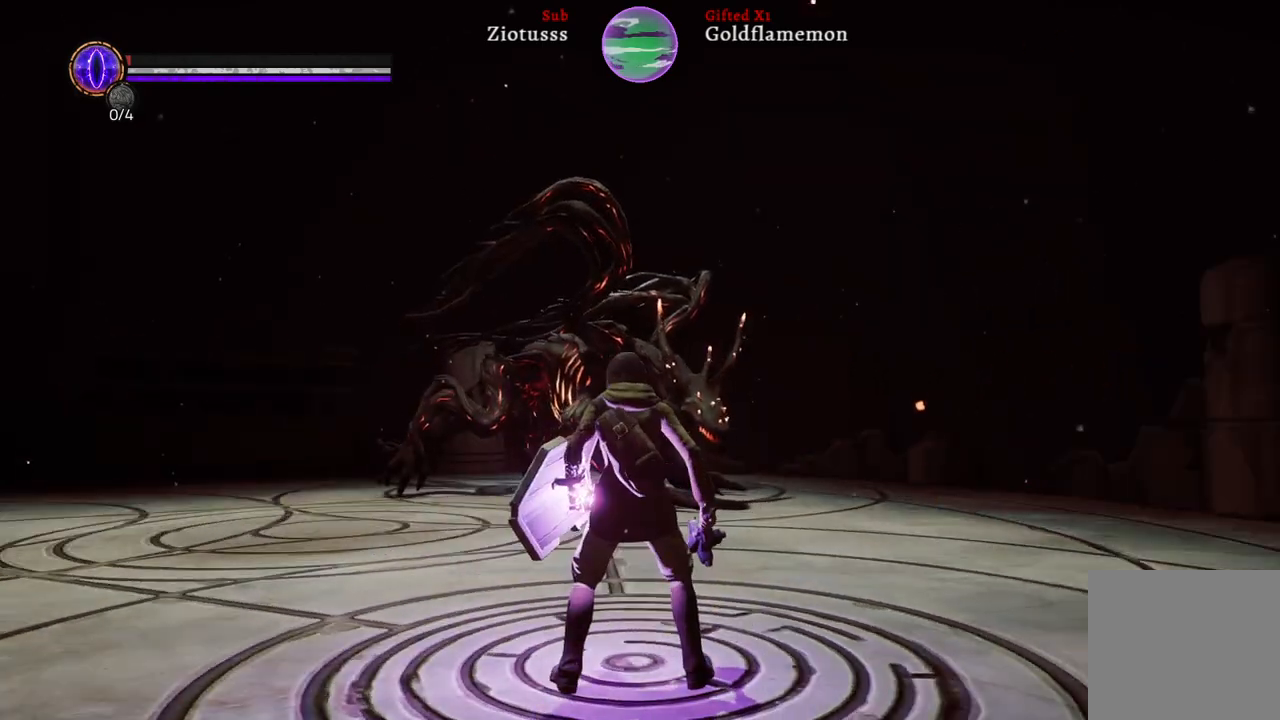
{"buttons": [], "left_stick": "up", "right_stick": "center", "events": [[100, "left_stick", "up"]]}
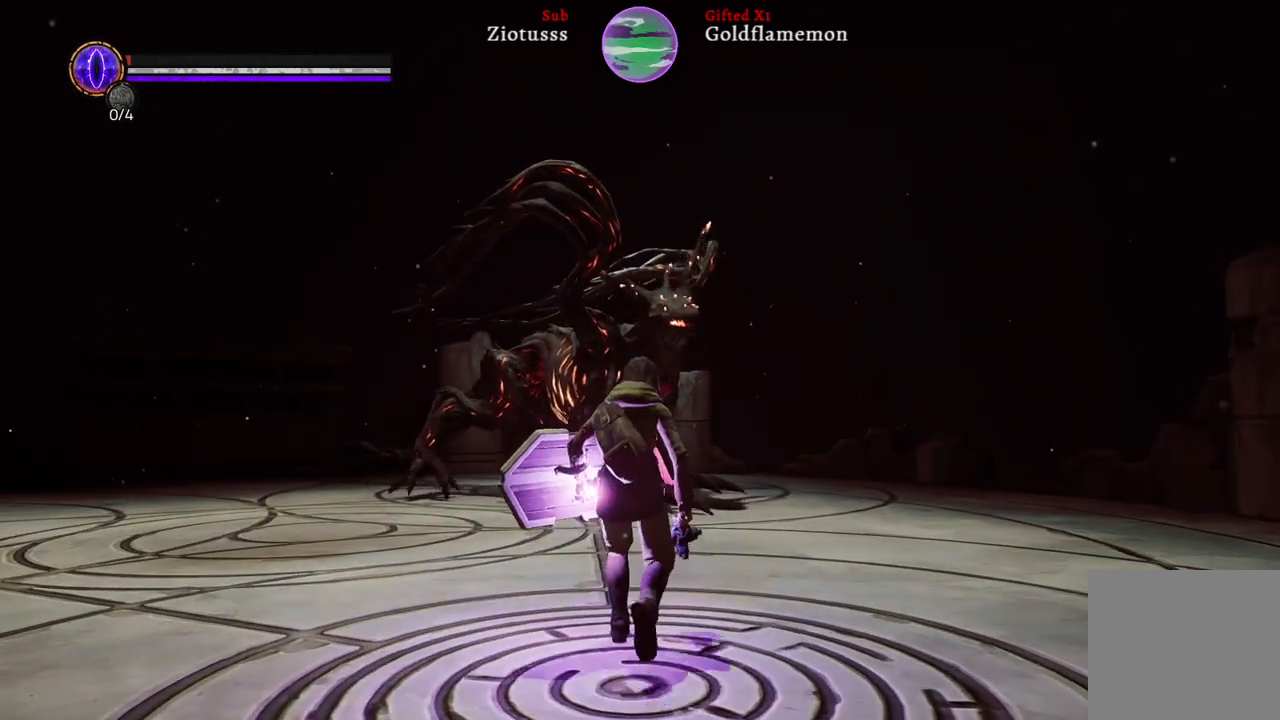
{"buttons": [], "left_stick": "up-left", "right_stick": "center", "events": [[233, "X", "down"], [233, "left_stick", "up-left"], [367, "X", "up"]]}
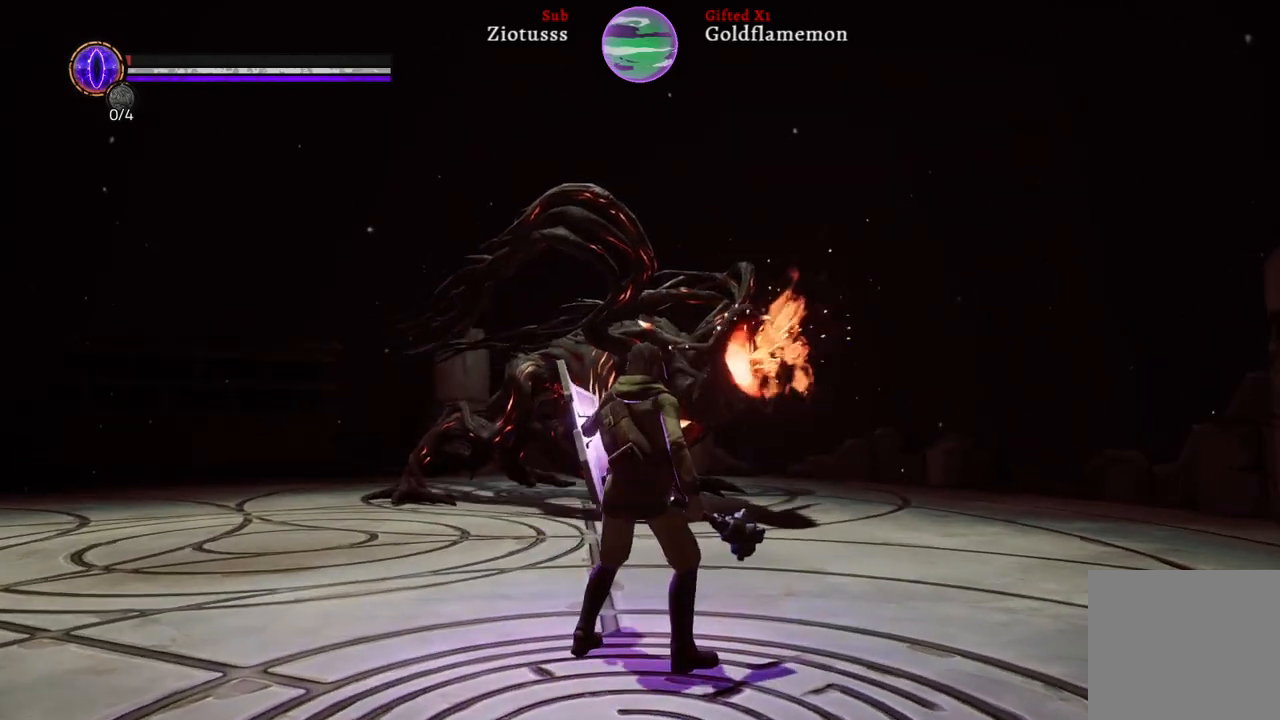
{"buttons": [], "left_stick": "up-left", "right_stick": "center", "events": []}
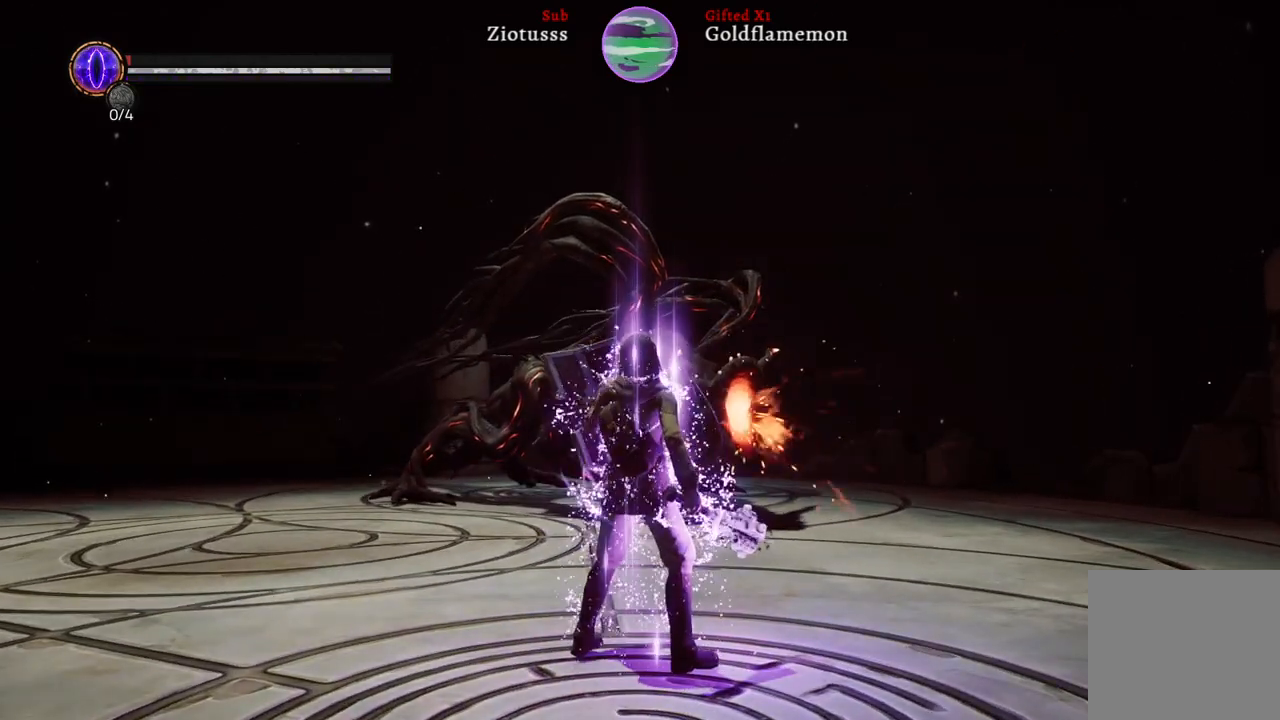
{"buttons": [], "left_stick": "up-left", "right_stick": "left", "events": [[383, "right_stick", "left"]]}
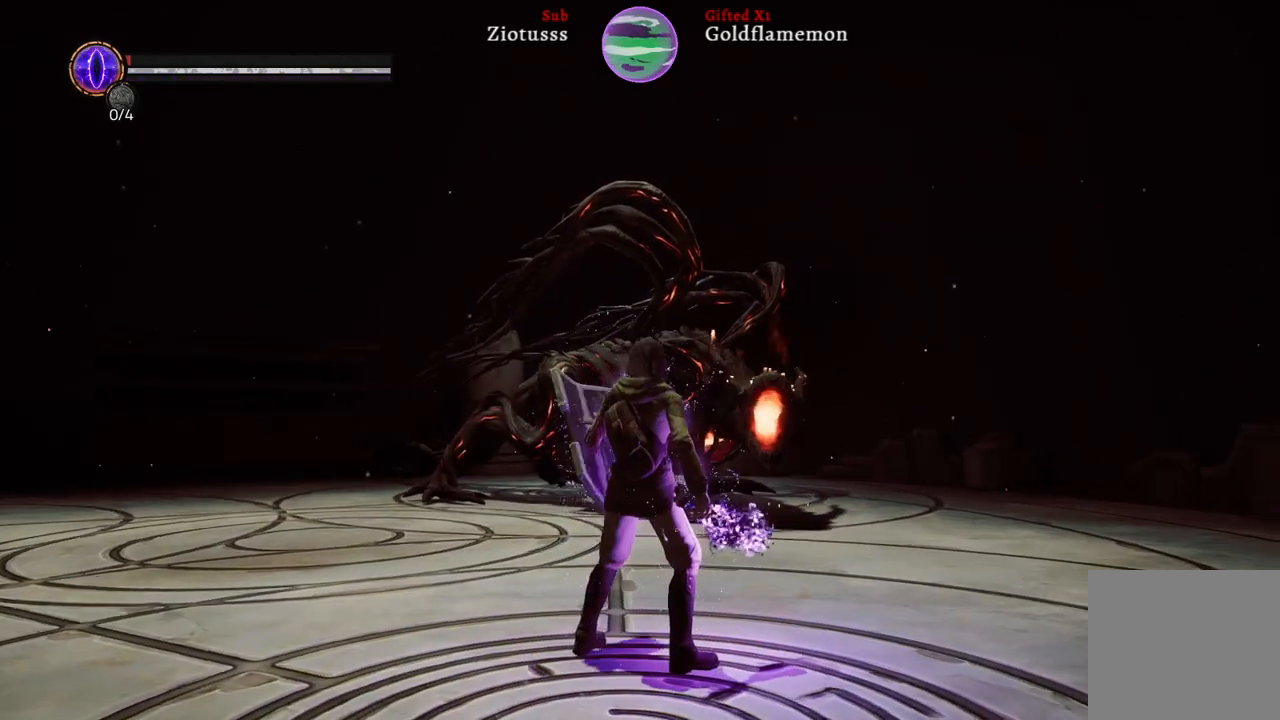
{"buttons": ["B"], "left_stick": "up-left", "right_stick": "center", "events": [[83, "right_stick", "center"], [450, "B", "down"]]}
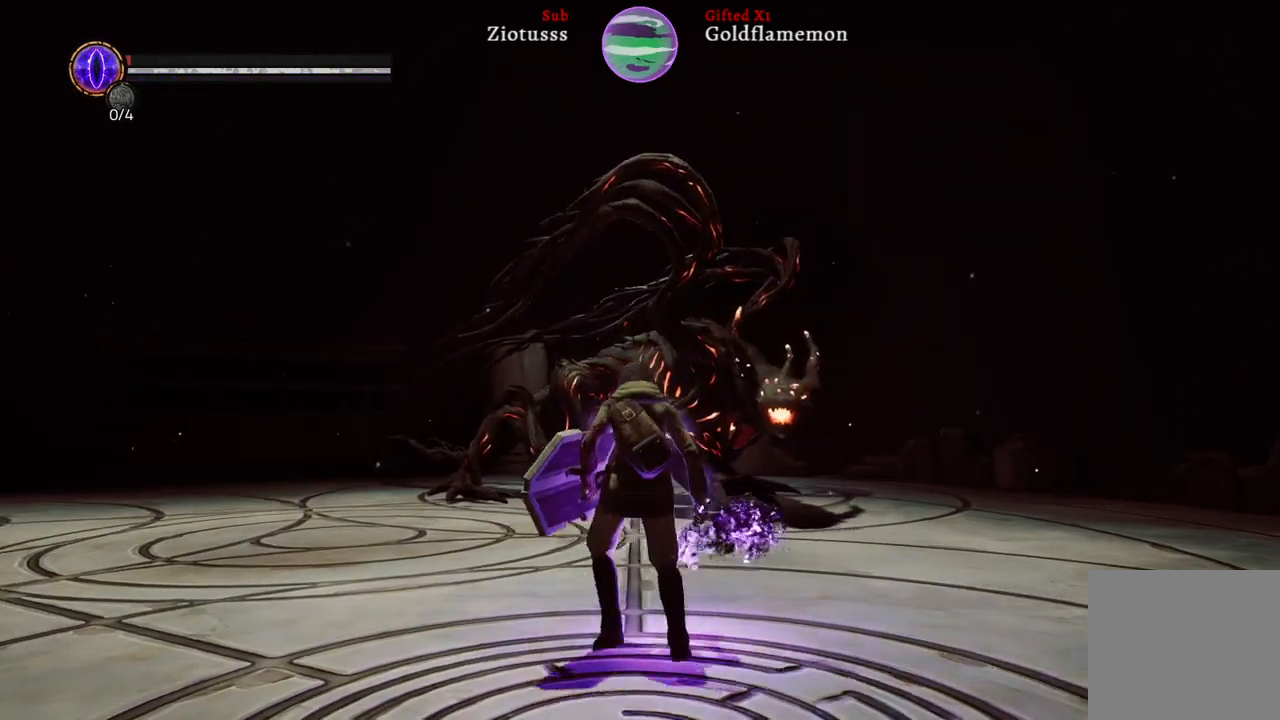
{"buttons": ["B"], "left_stick": "up-left", "right_stick": "center", "events": []}
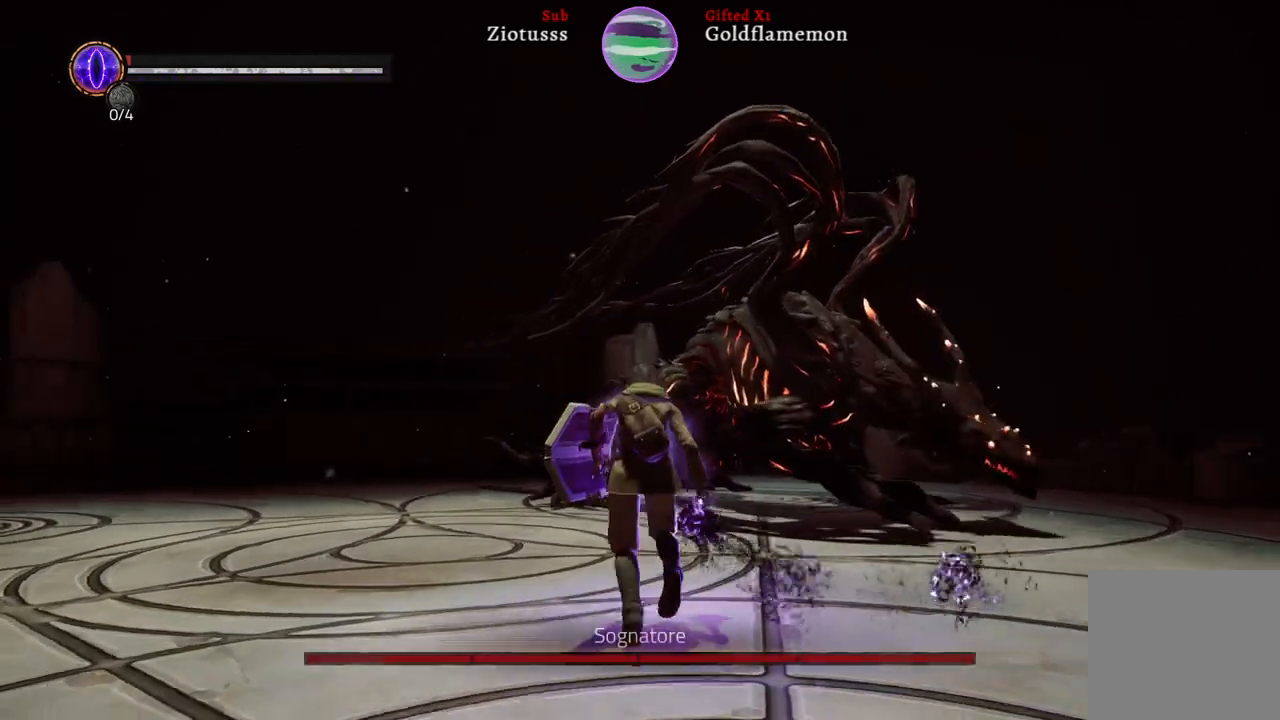
{"buttons": [], "left_stick": "up", "right_stick": "center", "events": [[17, "left_stick", "up"], [300, "B", "up"]]}
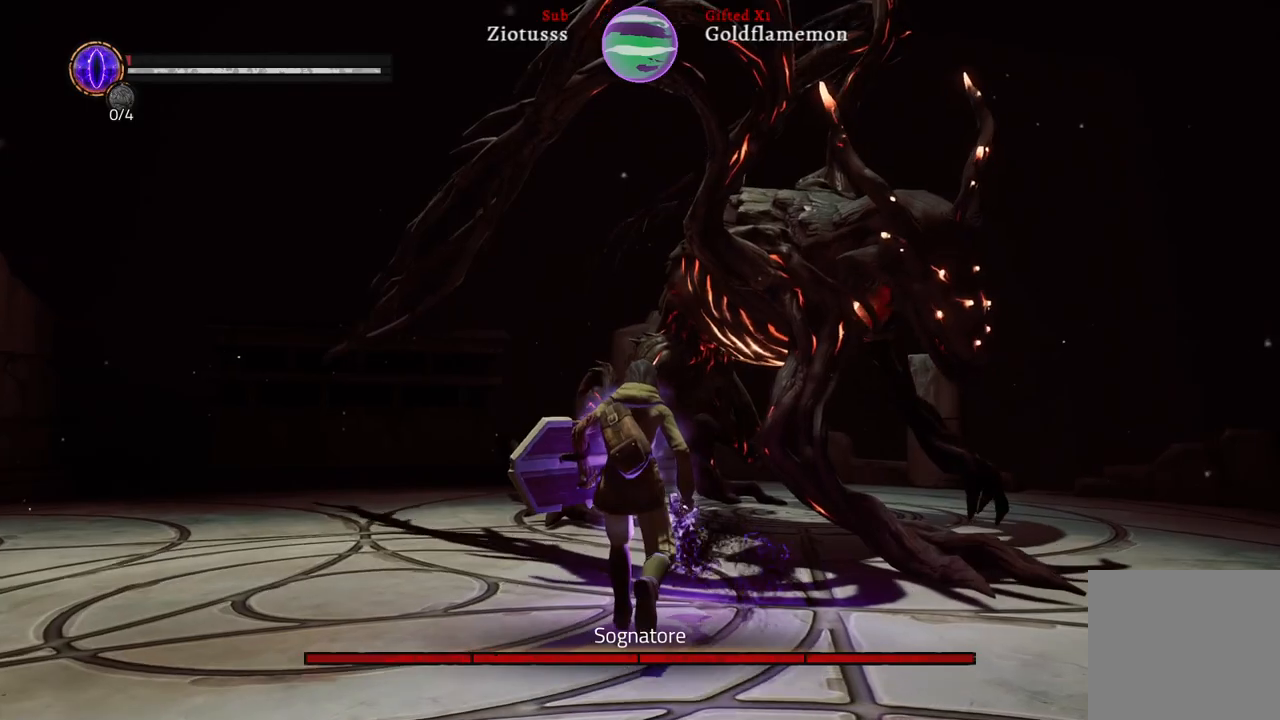
{"buttons": ["L1"], "left_stick": "up-left", "right_stick": "center", "events": [[33, "R3", "down"], [33, "right_stick", "right"], [117, "R3", "up"], [117, "right_stick", "center"], [350, "L1", "down"], [483, "left_stick", "up-left"]]}
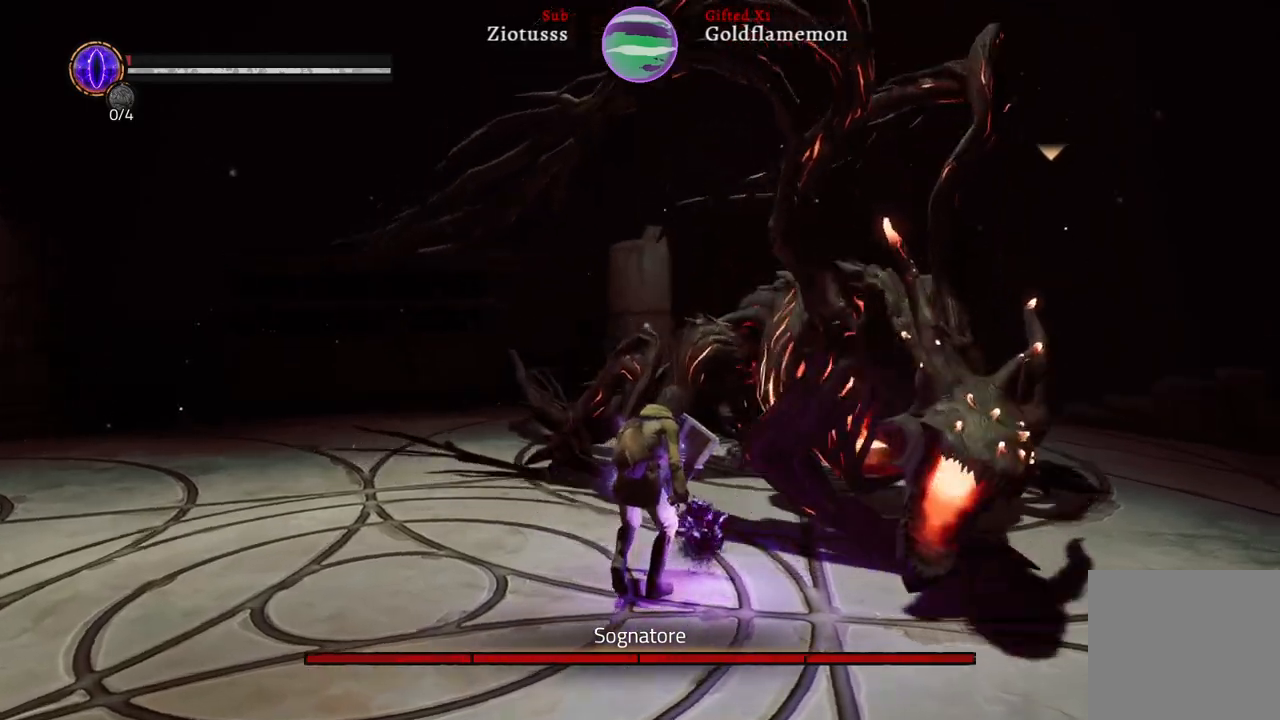
{"buttons": ["L1"], "left_stick": "up-left", "right_stick": "center", "events": [[17, "B", "down"], [200, "B", "up"]]}
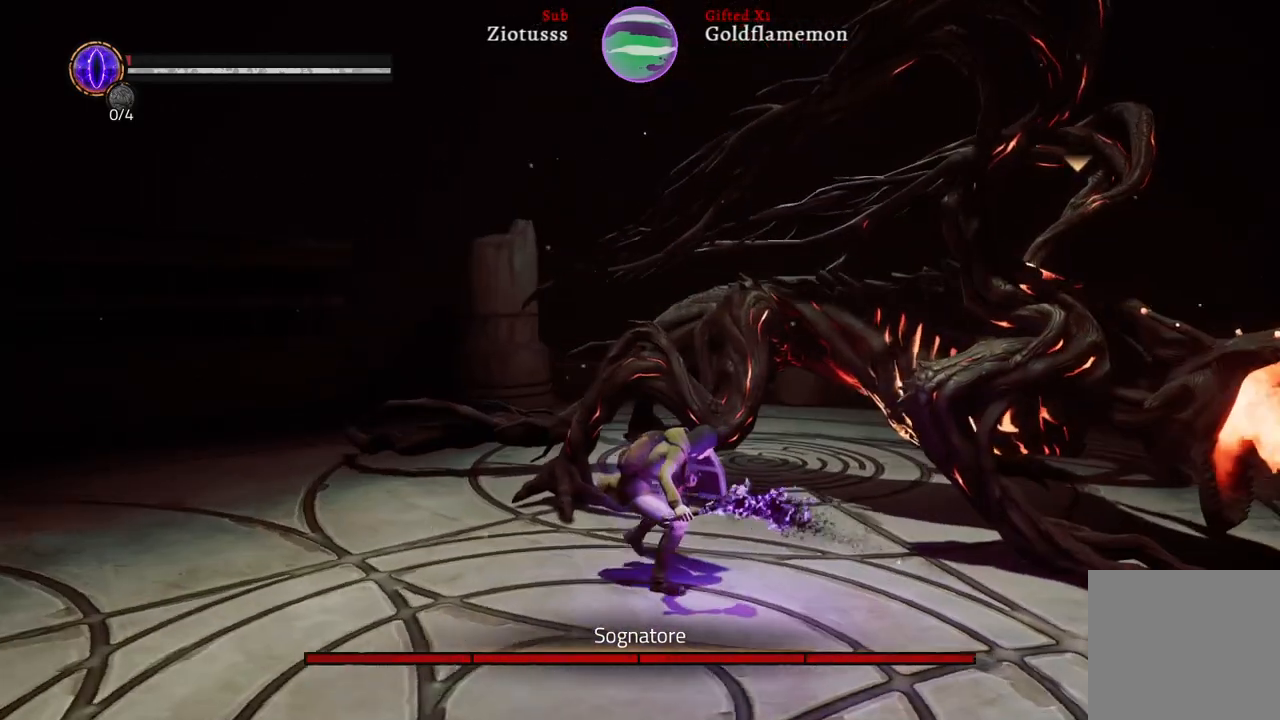
{"buttons": ["R1"], "left_stick": "up-left", "right_stick": "center", "events": [[50, "R1", "down"], [67, "L1", "up"], [183, "R1", "up"], [283, "R1", "down"], [367, "R1", "up"], [483, "R1", "down"]]}
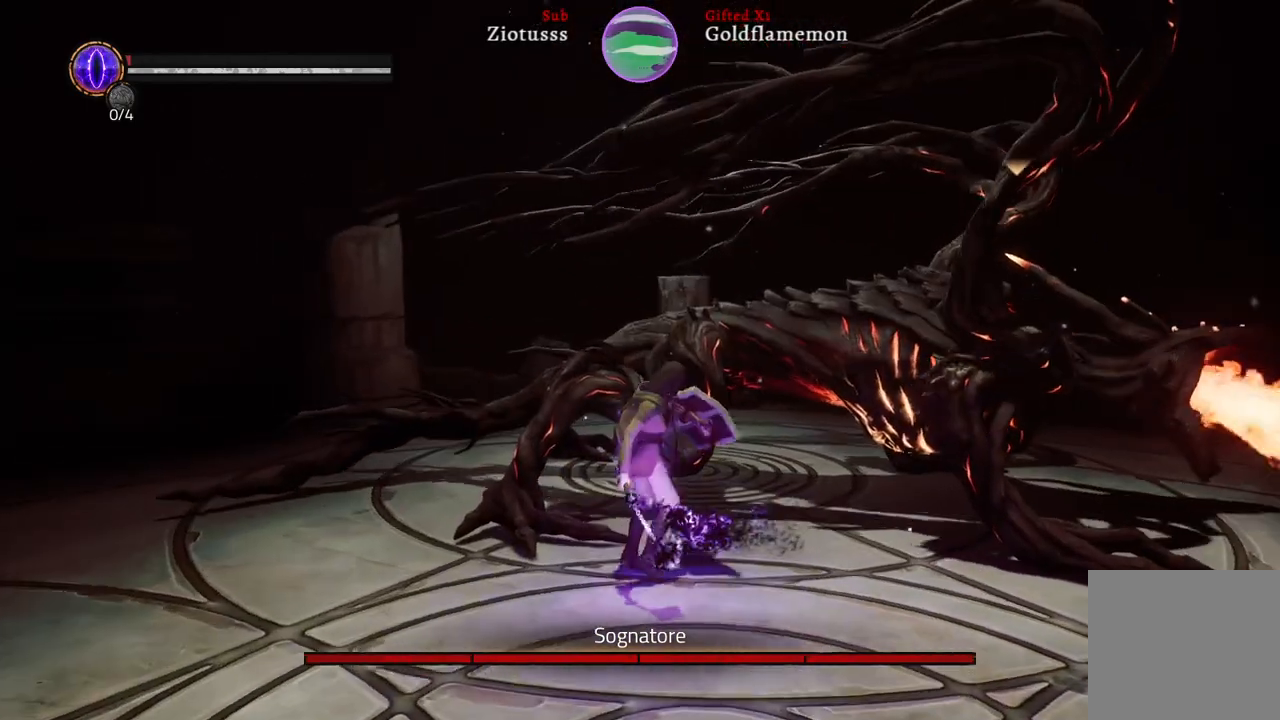
{"buttons": [], "left_stick": "up-left", "right_stick": "center", "events": [[100, "R1", "up"], [183, "R1", "down"], [283, "R1", "up"], [400, "R1", "down"], [500, "R1", "up"]]}
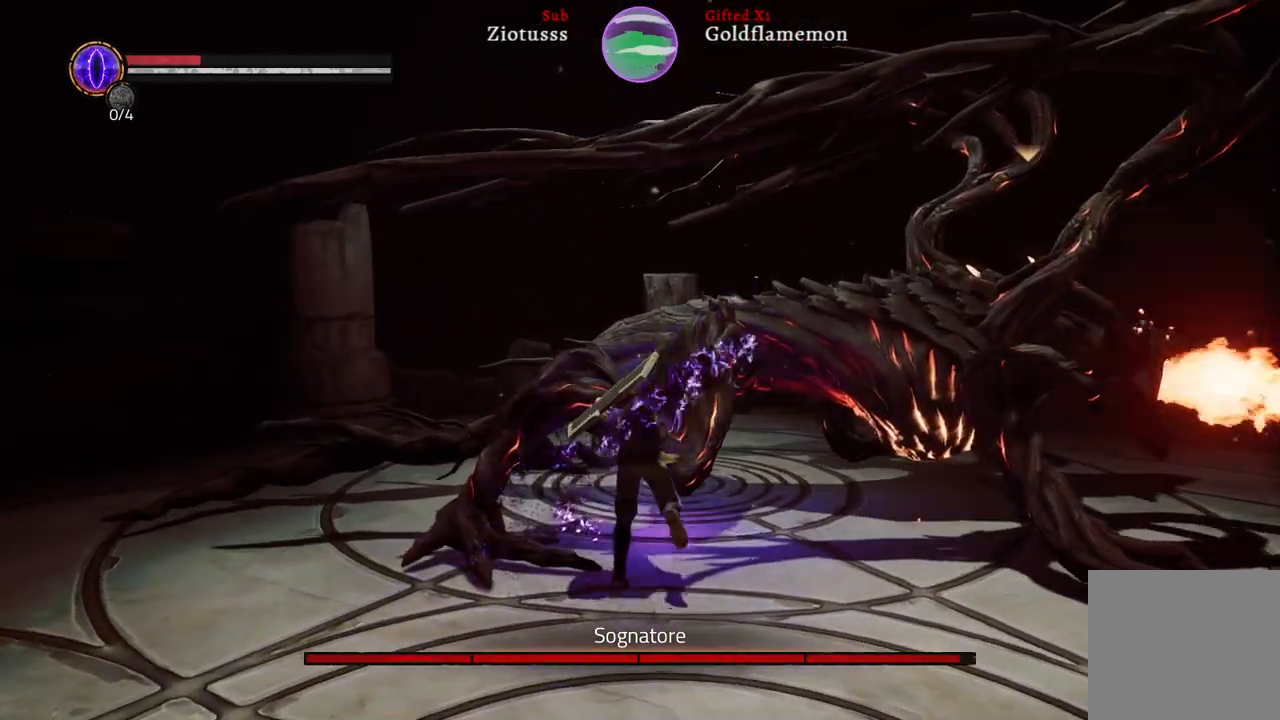
{"buttons": ["R1"], "left_stick": "up-left", "right_stick": "center", "events": [[83, "R1", "down"], [183, "R1", "up"], [283, "R1", "down"], [367, "R1", "up"], [467, "R1", "down"]]}
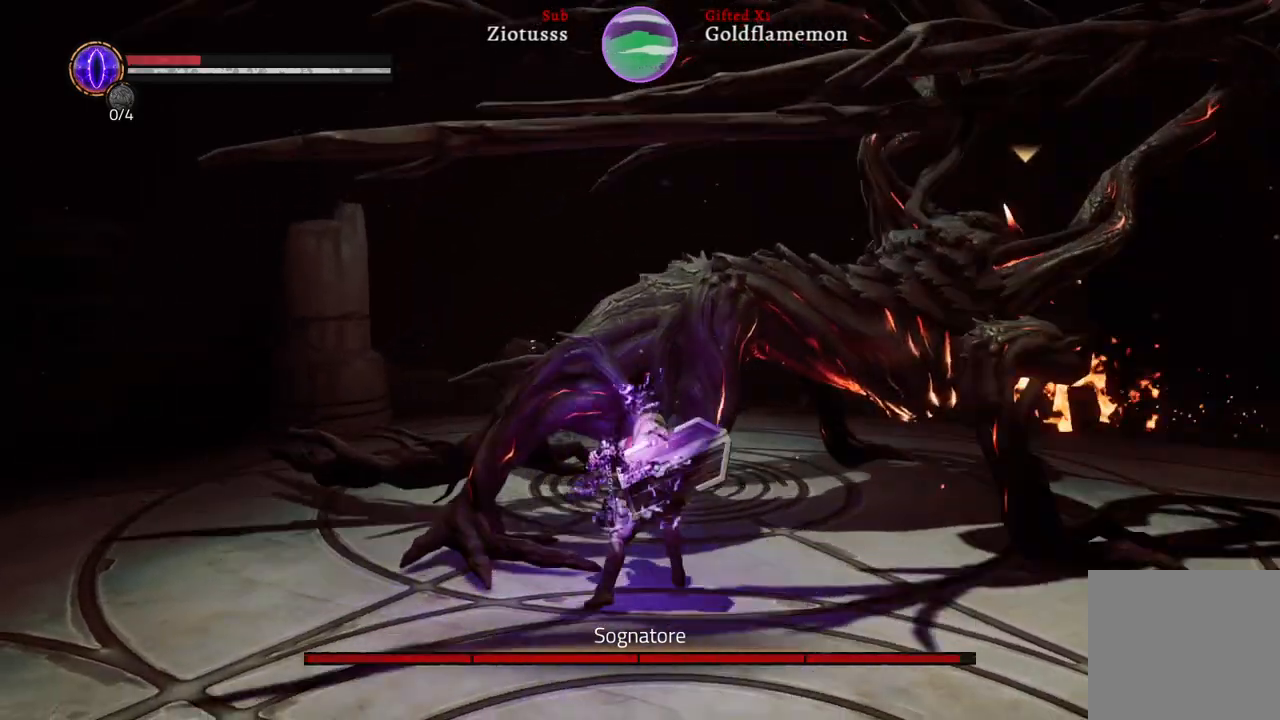
{"buttons": [], "left_stick": "up-left", "right_stick": "center", "events": [[67, "R1", "up"], [167, "R1", "down"], [283, "R1", "up"], [383, "R1", "down"], [483, "R1", "up"]]}
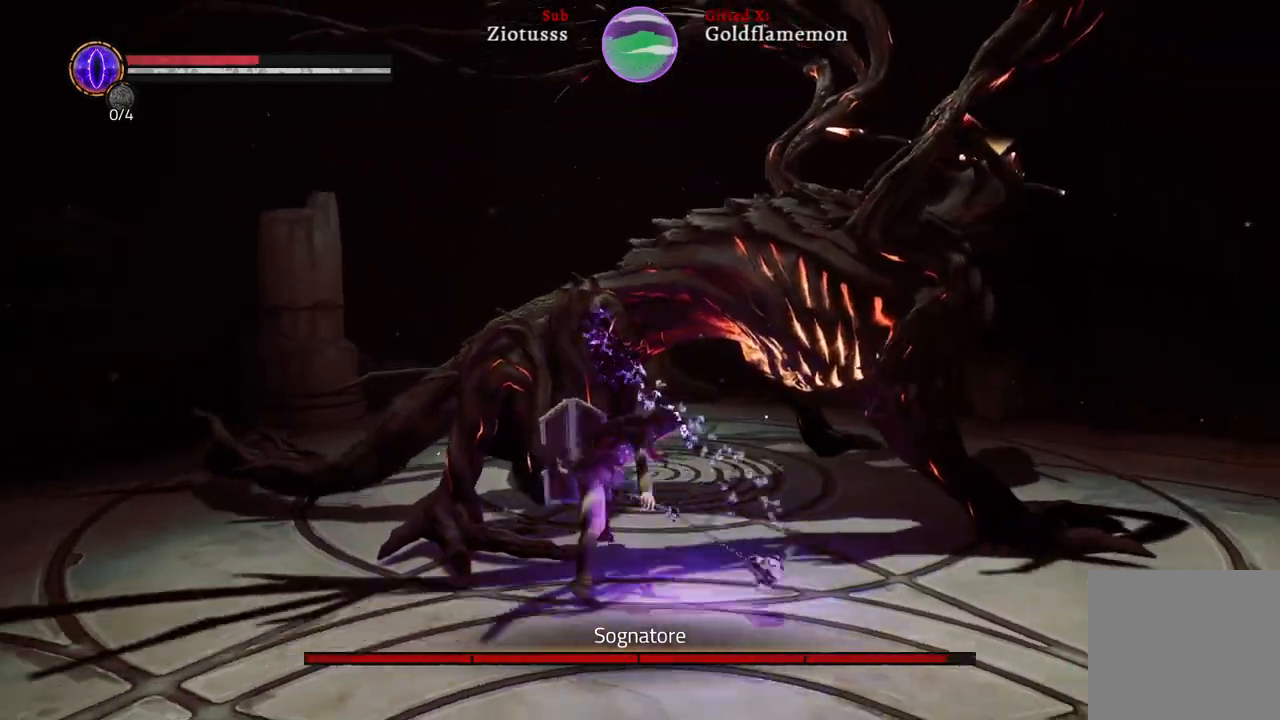
{"buttons": ["R1"], "left_stick": "up-left", "right_stick": "center", "events": [[83, "R1", "down"], [183, "R1", "up"], [283, "R1", "down"], [400, "R1", "up"], [483, "R1", "down"]]}
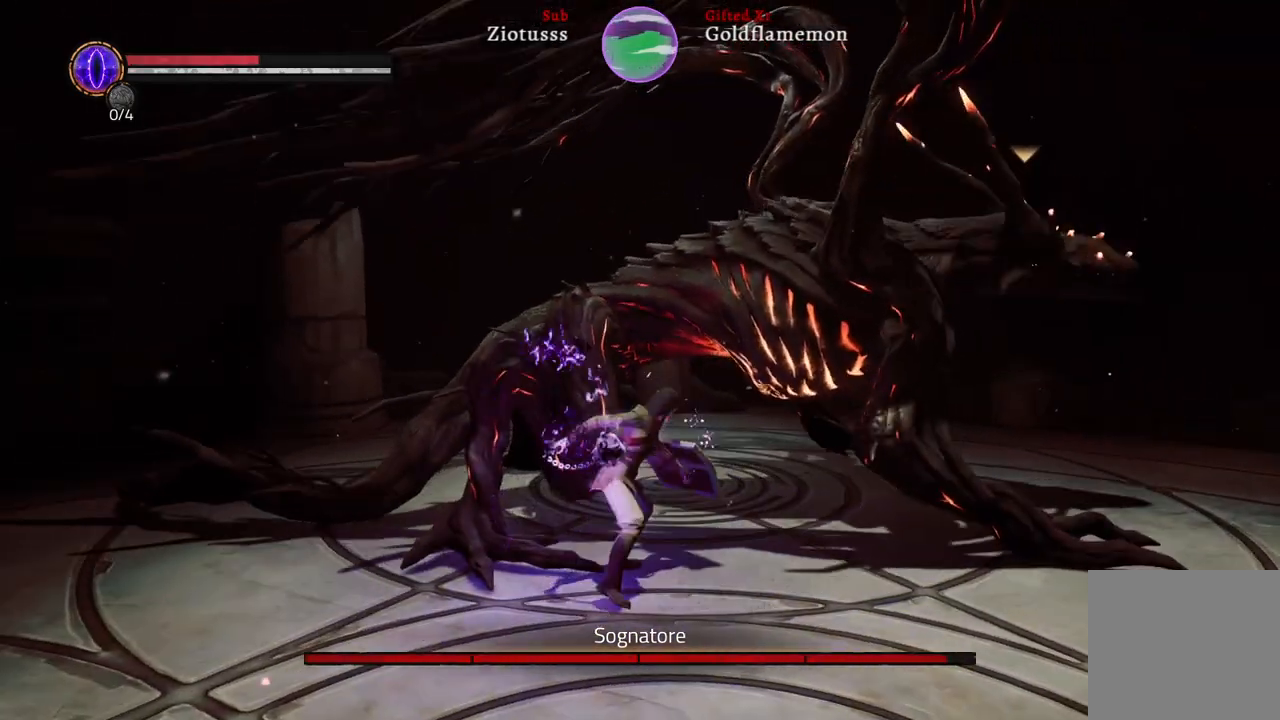
{"buttons": ["R1"], "left_stick": "up-left", "right_stick": "center", "events": [[117, "R1", "up"], [200, "R1", "down"], [333, "R1", "up"], [450, "R1", "down"]]}
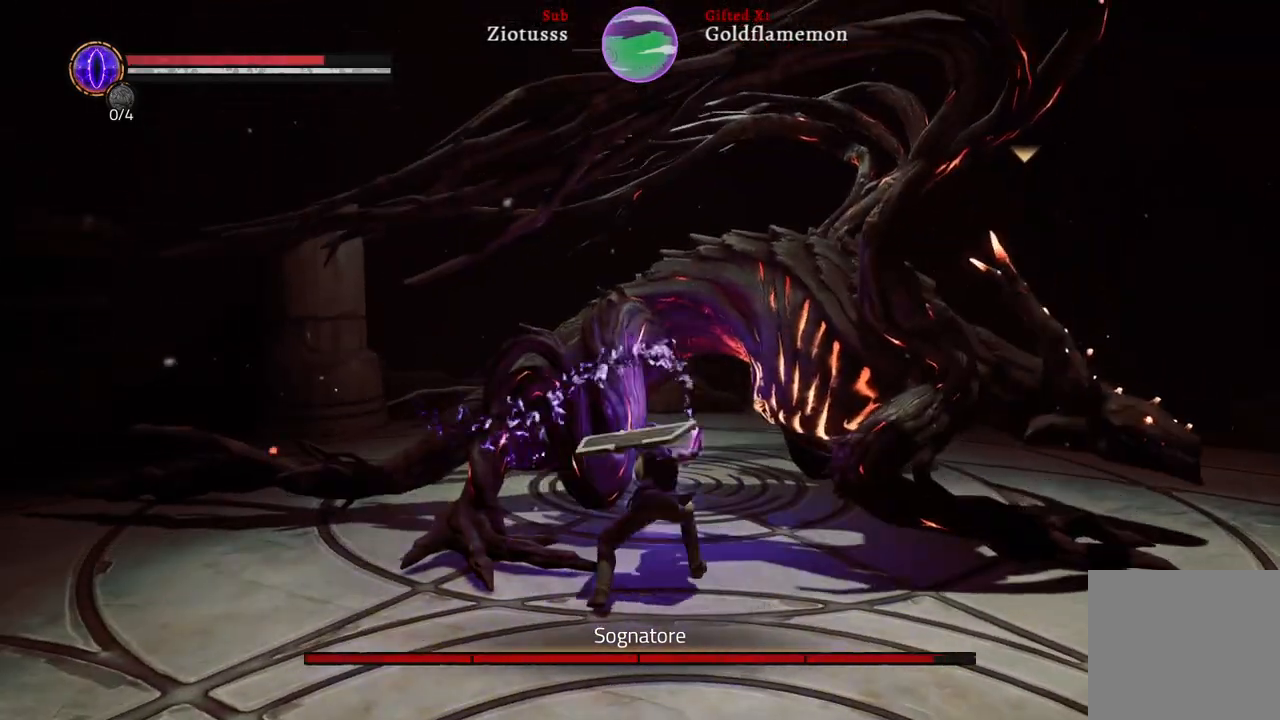
{"buttons": [], "left_stick": "up-left", "right_stick": "center", "events": [[50, "R1", "up"], [150, "R1", "down"], [283, "R1", "up"], [367, "R1", "down"], [467, "R1", "up"]]}
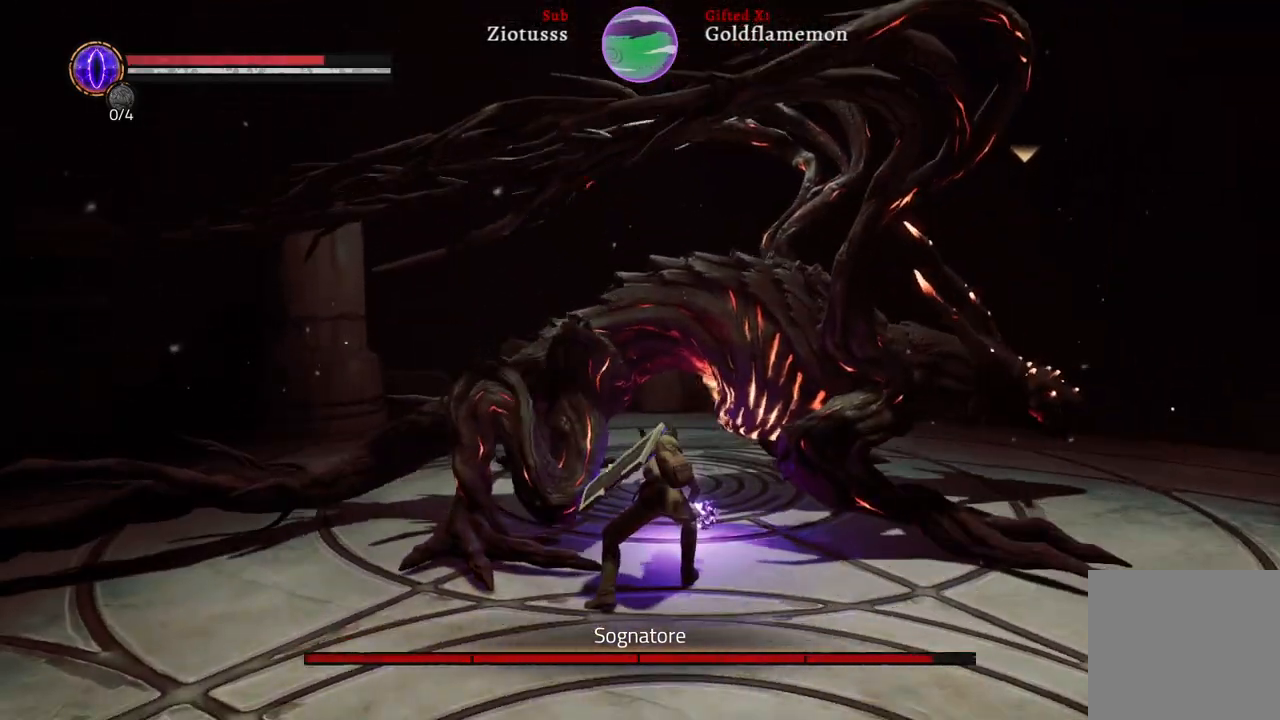
{"buttons": ["L1"], "left_stick": "up-left", "right_stick": "center", "events": [[67, "R1", "down"], [167, "R1", "up"], [250, "R1", "down"], [367, "R1", "up"], [500, "L1", "down"]]}
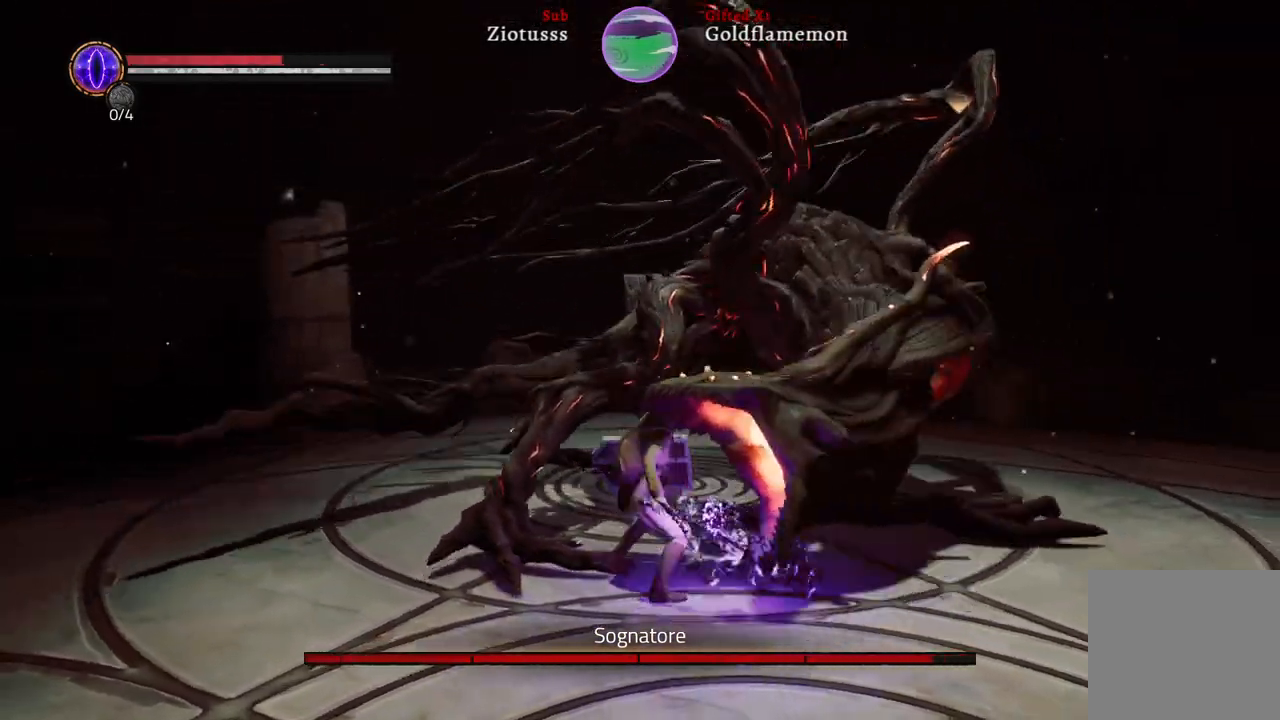
{"buttons": ["L1"], "left_stick": "up-left", "right_stick": "center", "events": []}
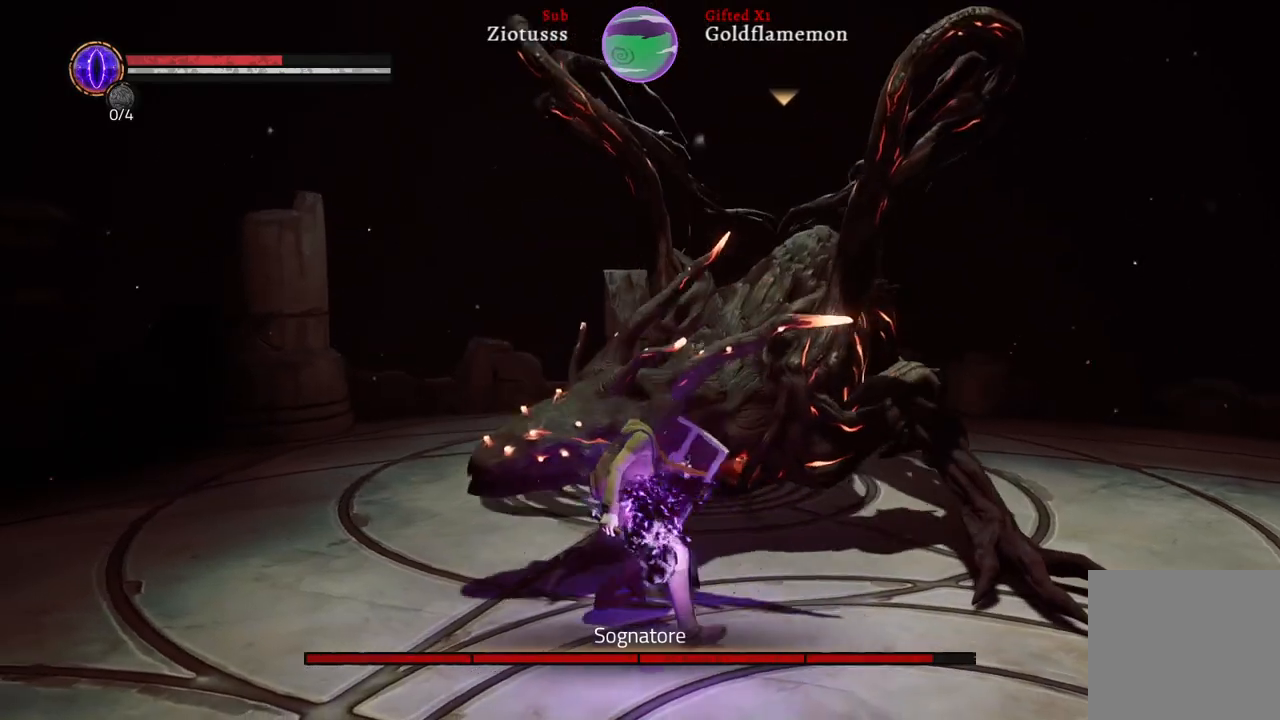
{"buttons": ["R1"], "left_stick": "up-left", "right_stick": "center", "events": [[183, "R1", "down"], [217, "L1", "up"], [350, "R1", "up"], [417, "R1", "down"]]}
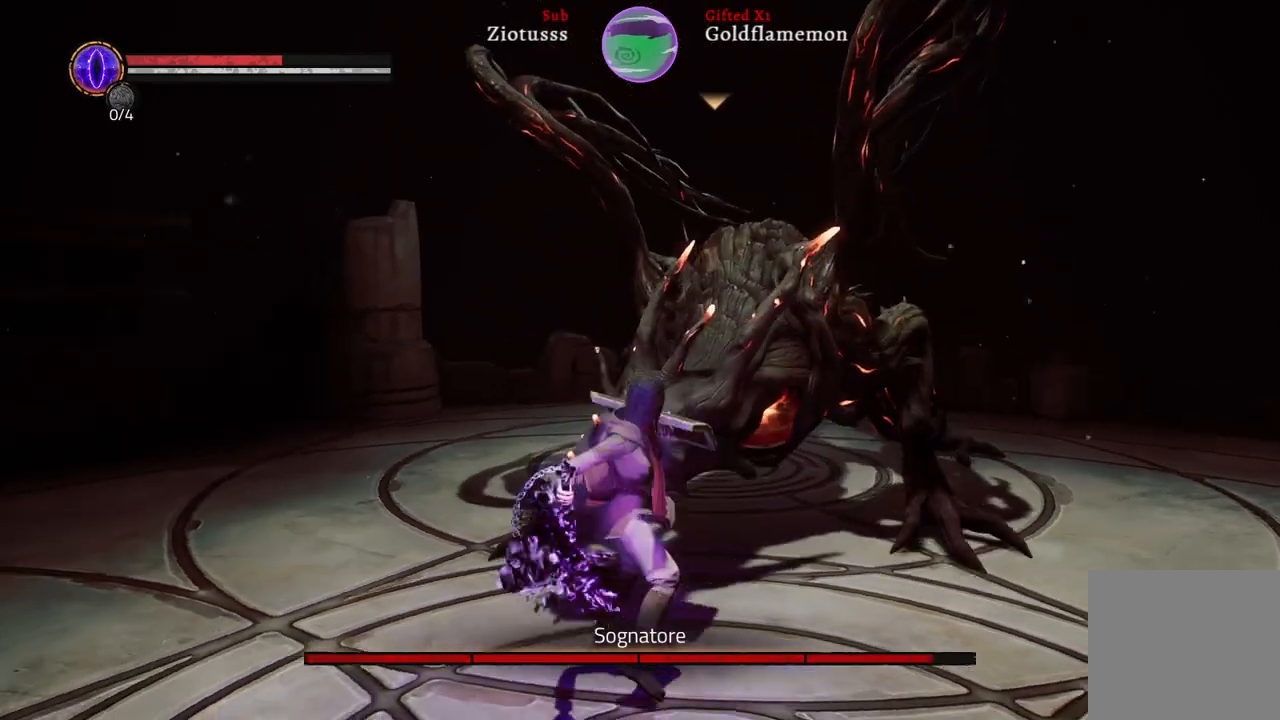
{"buttons": [], "left_stick": "up", "right_stick": "center", "events": [[50, "R1", "up"], [133, "R1", "down"], [267, "R1", "up"], [350, "R1", "down"], [350, "left_stick", "up"], [483, "R1", "up"]]}
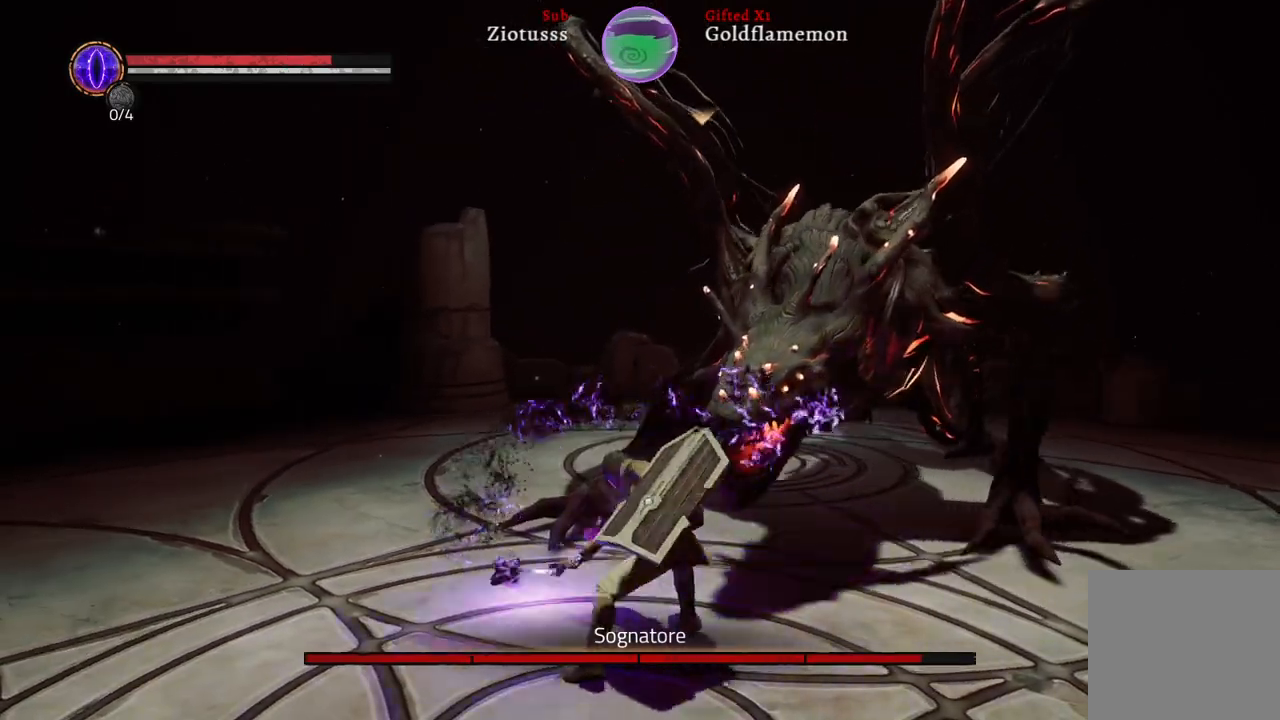
{"buttons": ["R1"], "left_stick": "up-right", "right_stick": "center", "events": [[17, "left_stick", "up-right"], [67, "R1", "down"], [217, "R1", "up"], [283, "R1", "down"], [383, "R1", "up"], [500, "R1", "down"]]}
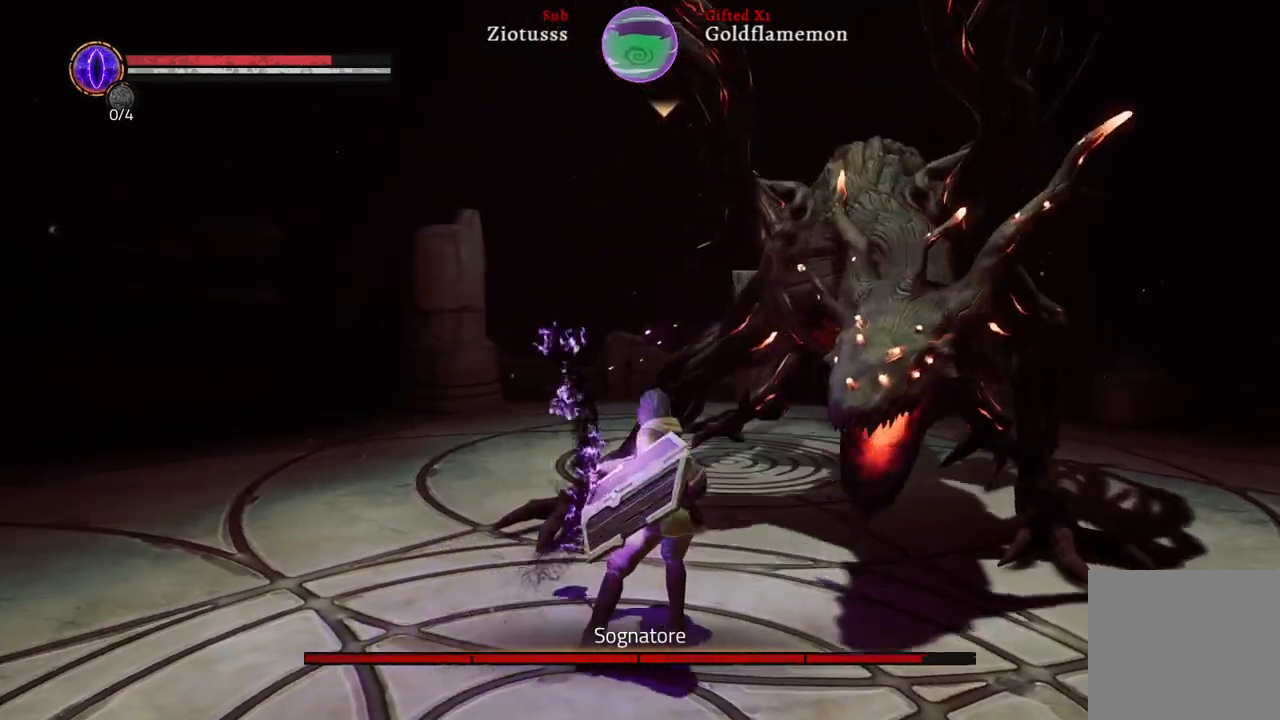
{"buttons": ["B", "L1"], "left_stick": "up-right", "right_stick": "center"}
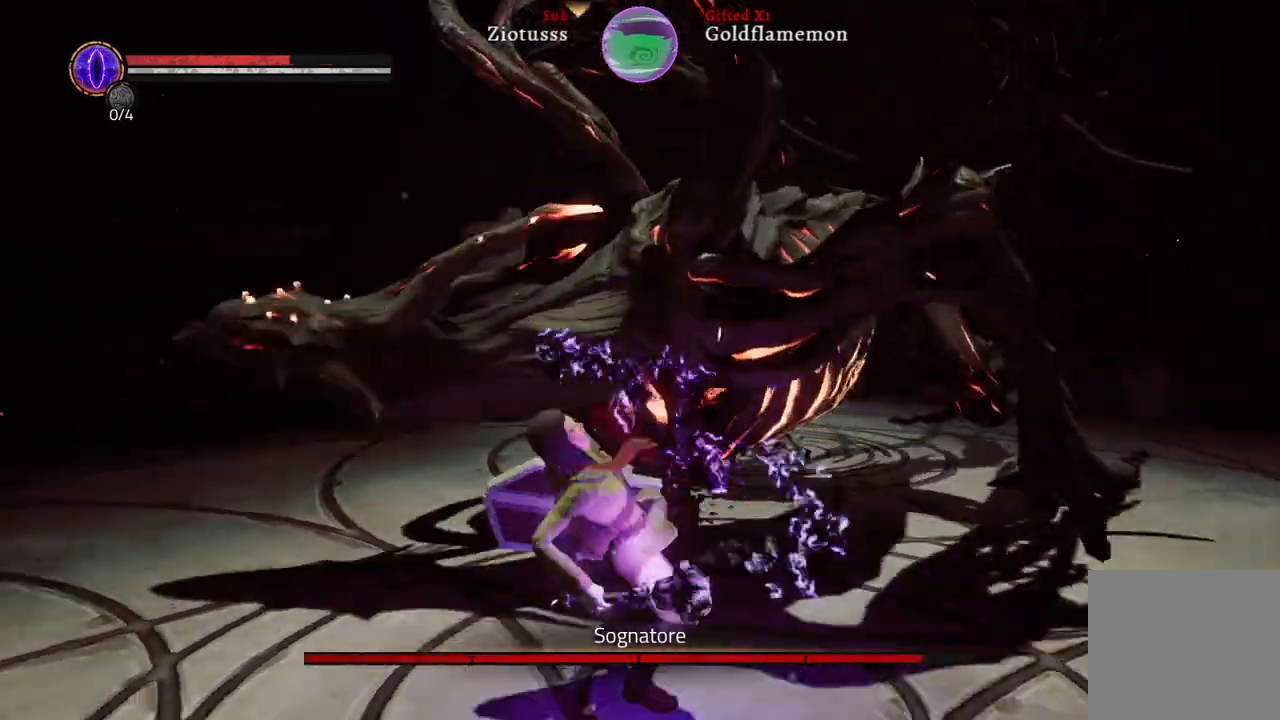
{"buttons": ["L1"], "left_stick": "up-right", "right_stick": "center", "events": [[100, "B", "up"]]}
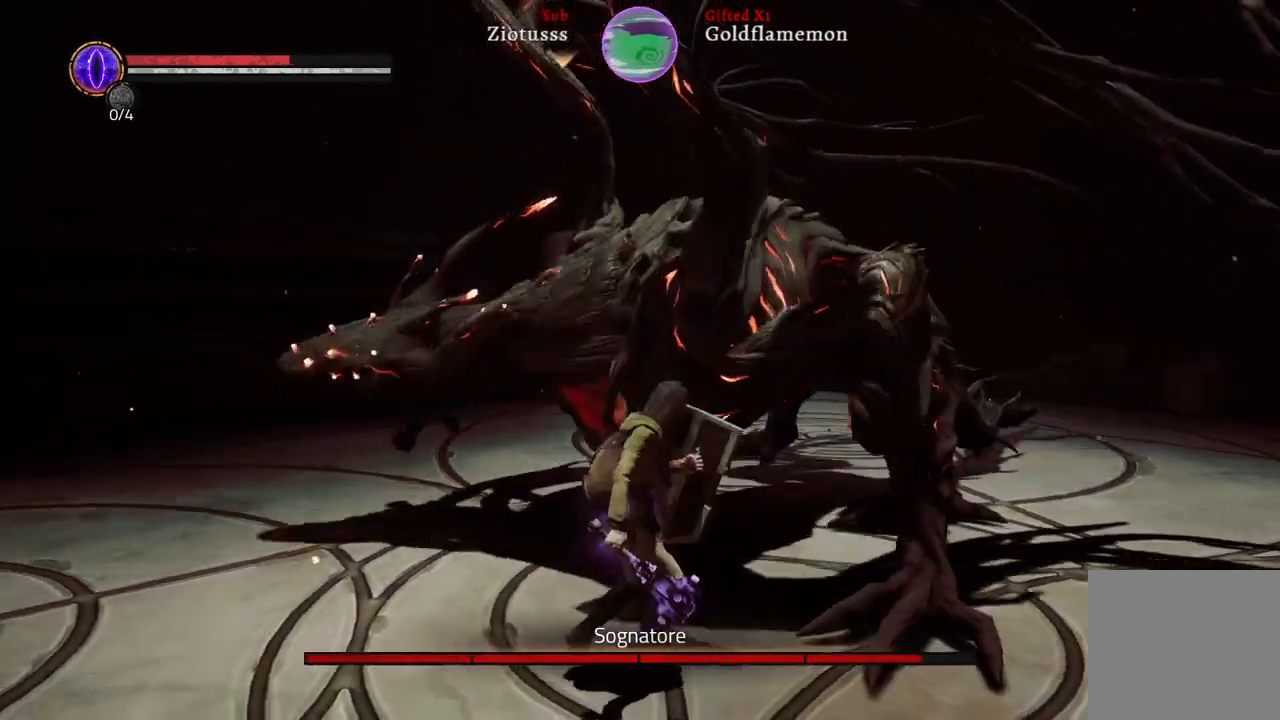
{"buttons": ["L1"], "left_stick": "up-right", "right_stick": "center", "events": [[83, "R1", "down"], [100, "L1", "up"], [250, "R1", "up"], [300, "R1", "down"], [367, "L1", "down"], [400, "R1", "up"]]}
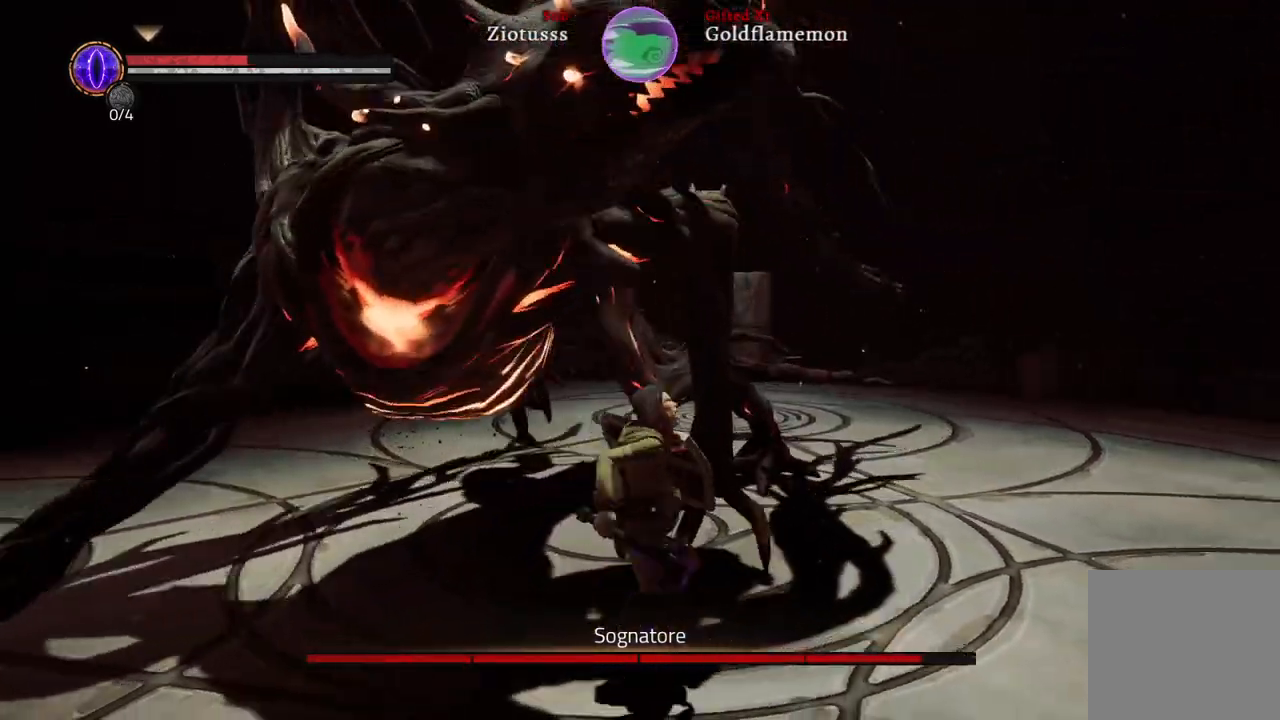
{"buttons": ["R1"], "left_stick": "up-right", "right_stick": "center", "events": [[233, "B", "down"], [350, "B", "up"], [483, "L1", "up"], [483, "R1", "down"]]}
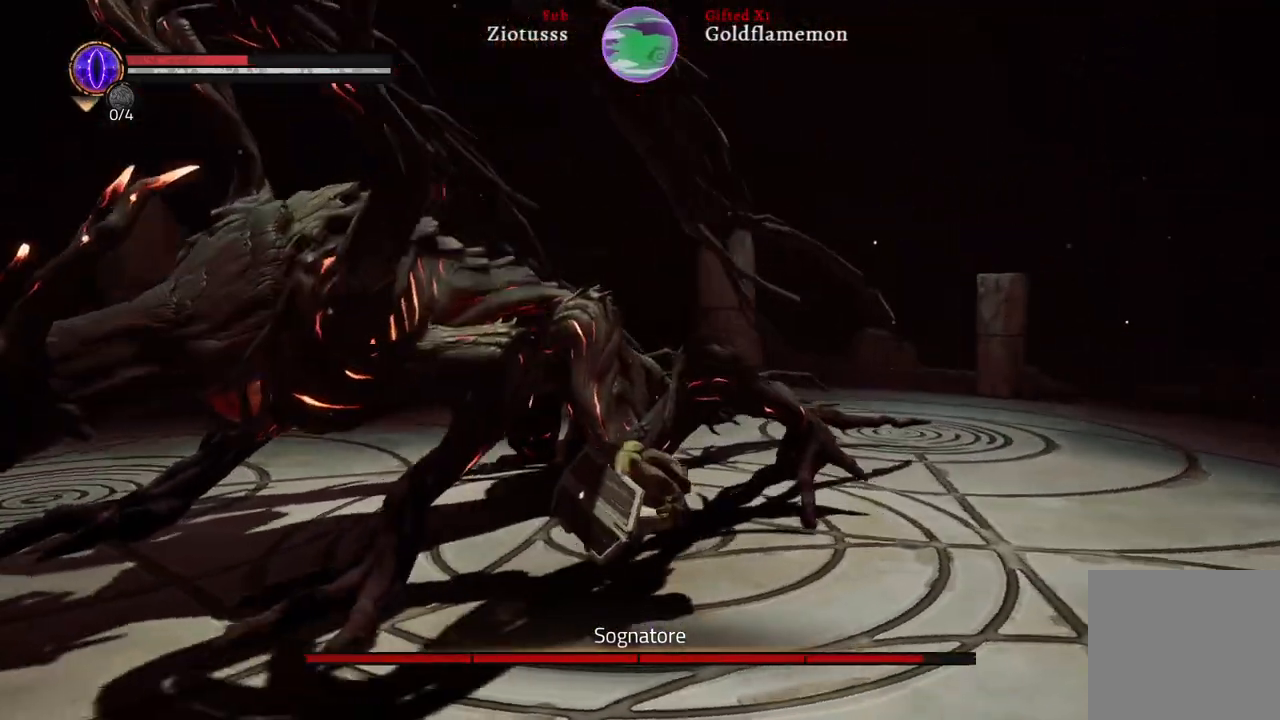
{"buttons": ["R1"], "left_stick": "up-right", "right_stick": "center", "events": [[133, "R1", "up"], [217, "R1", "down"], [367, "R1", "up"], [433, "R1", "down"]]}